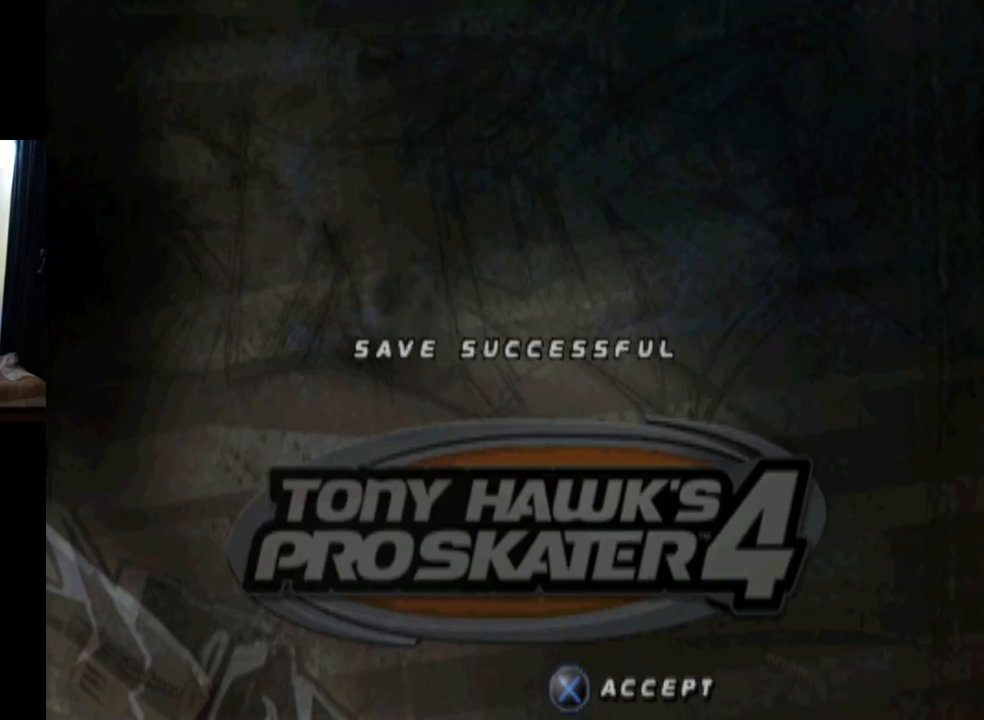
Gameplay with a controller (PlayStation layout); each line is a JSON object with the inputs held at the frame after it. "events" lists button and stick changes between this image and that frame as [ms after this image, input, new state], when the widget could be followed in between.
{"buttons": [], "left_stick": "center", "right_stick": "center", "events": [[267, "CROSS", "down"], [417, "CROSS", "up"]]}
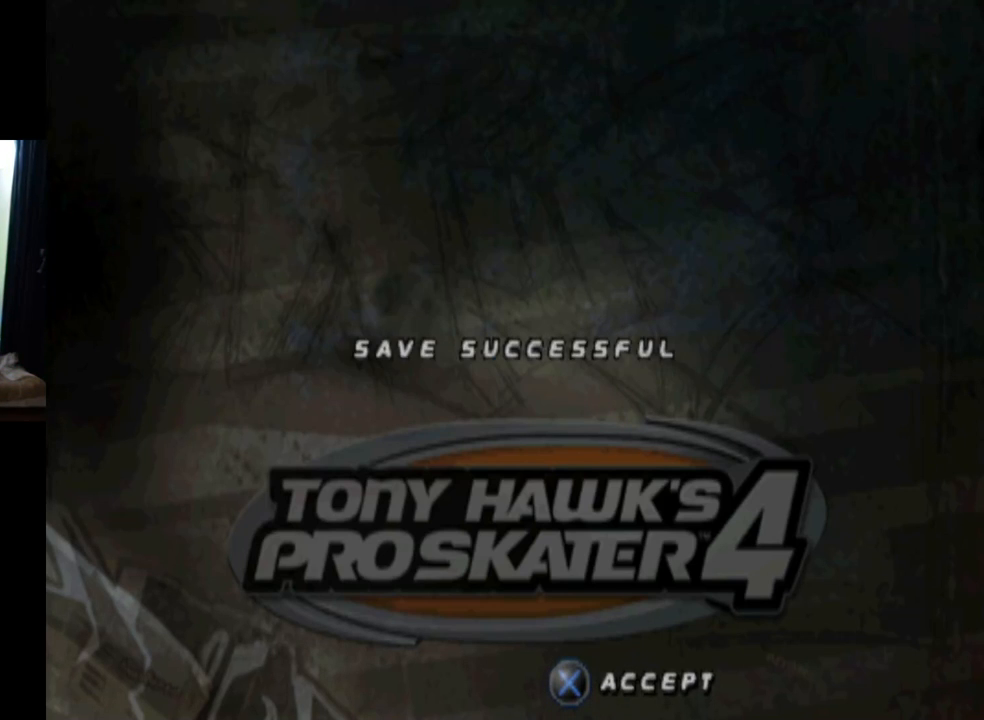
{"buttons": [], "left_stick": "center", "right_stick": "center", "events": []}
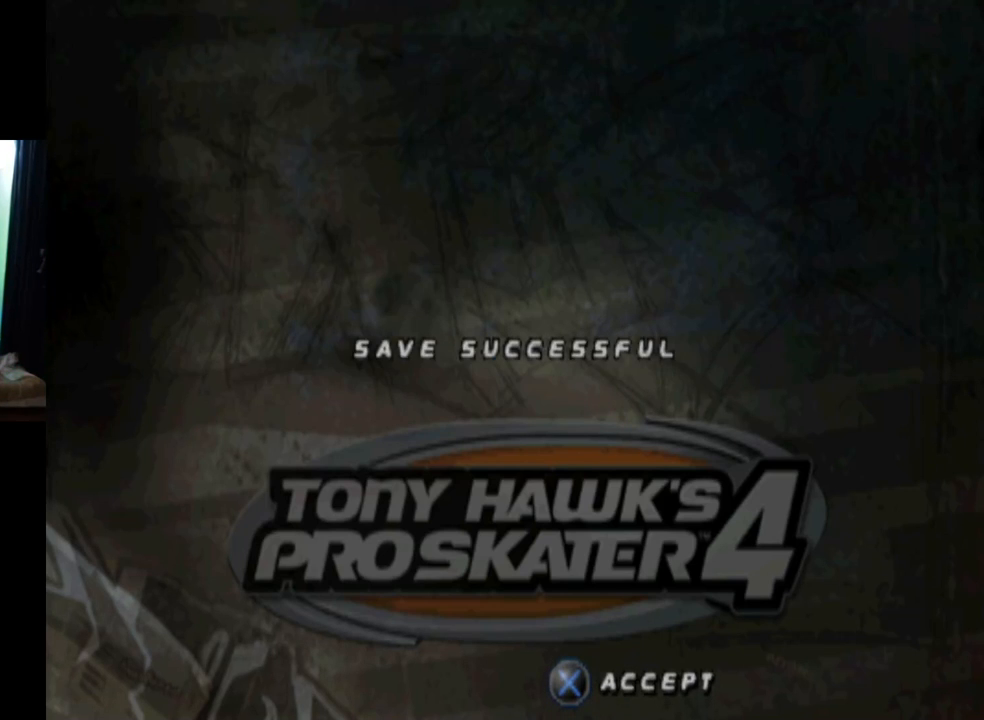
{"buttons": [], "left_stick": "center", "right_stick": "center", "events": []}
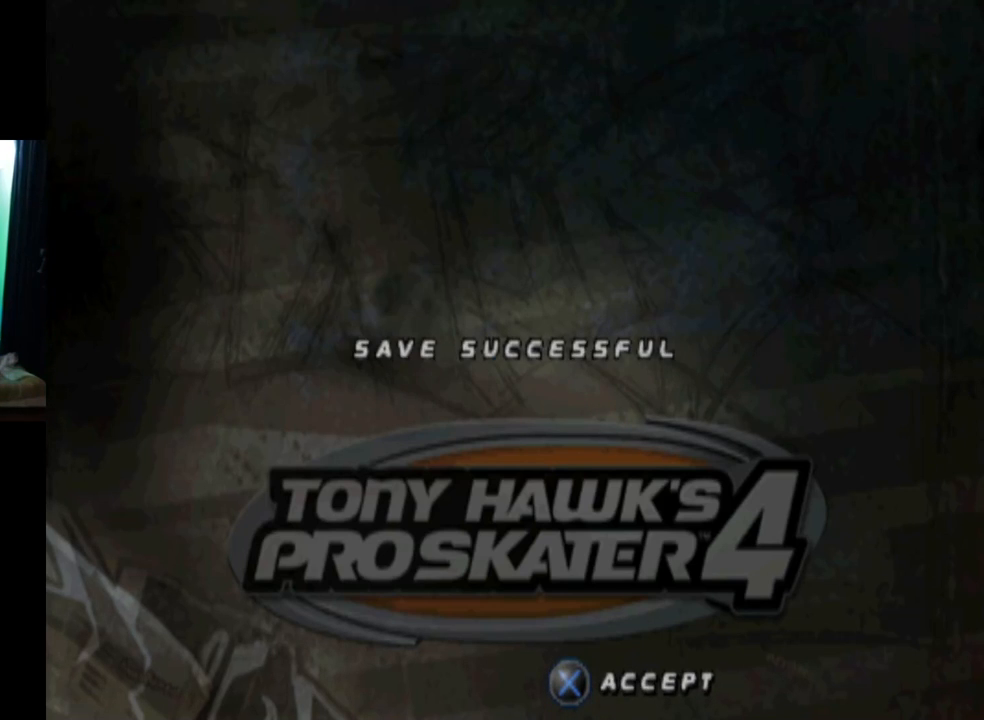
{"buttons": [], "left_stick": "center", "right_stick": "center", "events": []}
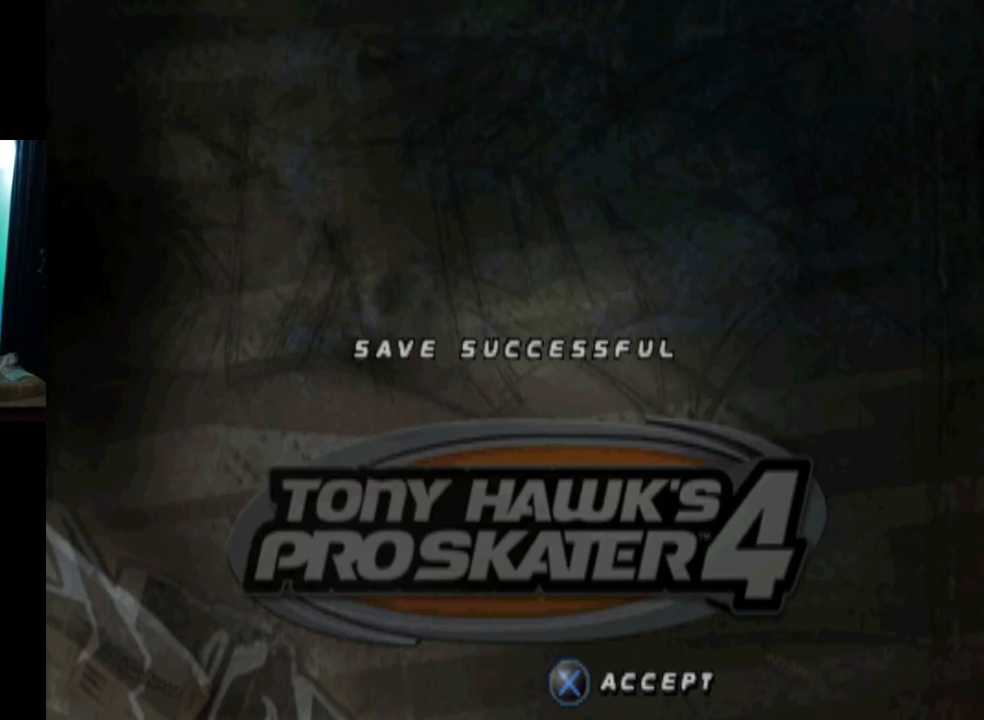
{"buttons": [], "left_stick": "center", "right_stick": "center", "events": []}
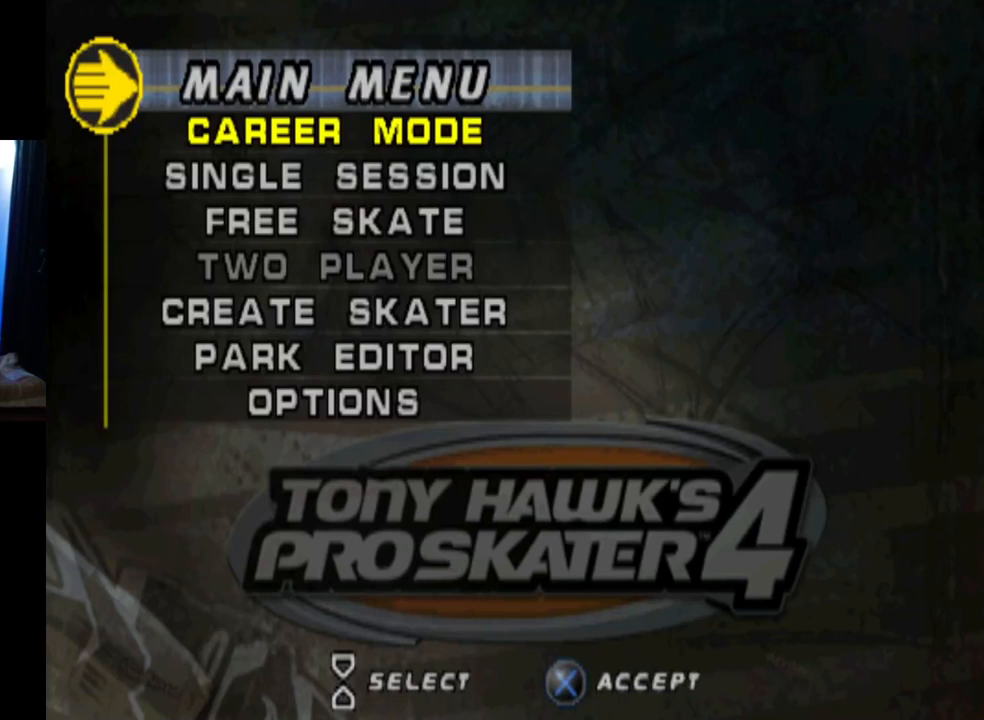
{"buttons": ["DPAD_DOWN"], "left_stick": "center", "right_stick": "center", "events": [[183, "DPAD_DOWN", "down"], [333, "DPAD_DOWN", "up"], [383, "DPAD_DOWN", "down"]]}
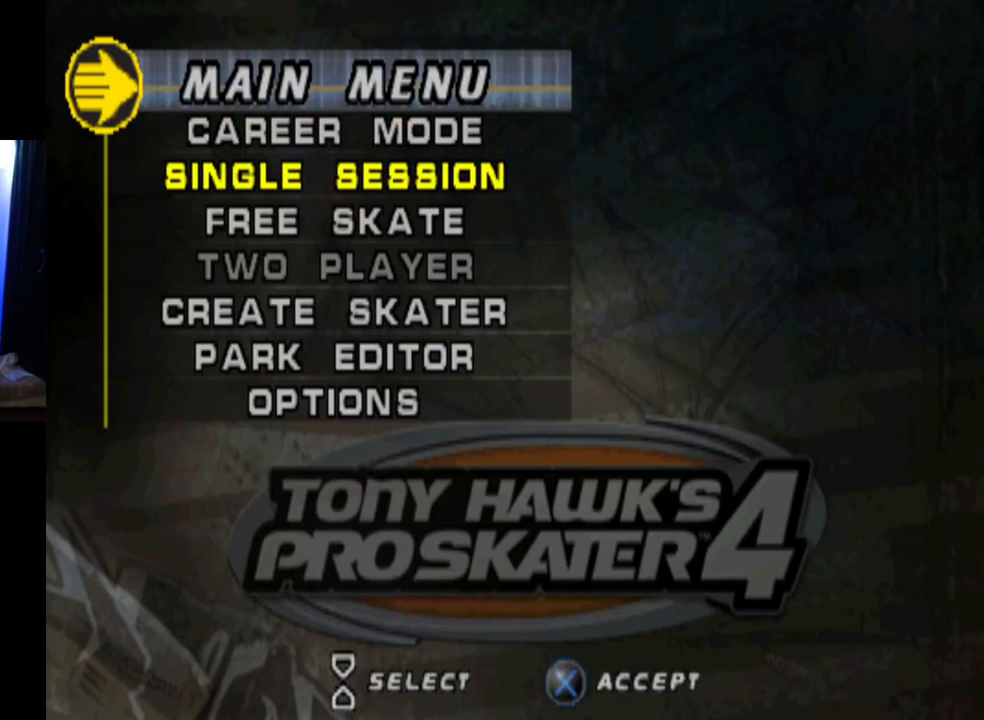
{"buttons": ["DPAD_UP"], "left_stick": "center", "right_stick": "center", "events": [[17, "DPAD_DOWN", "up"], [100, "DPAD_DOWN", "down"], [217, "DPAD_DOWN", "up"], [467, "DPAD_UP", "down"]]}
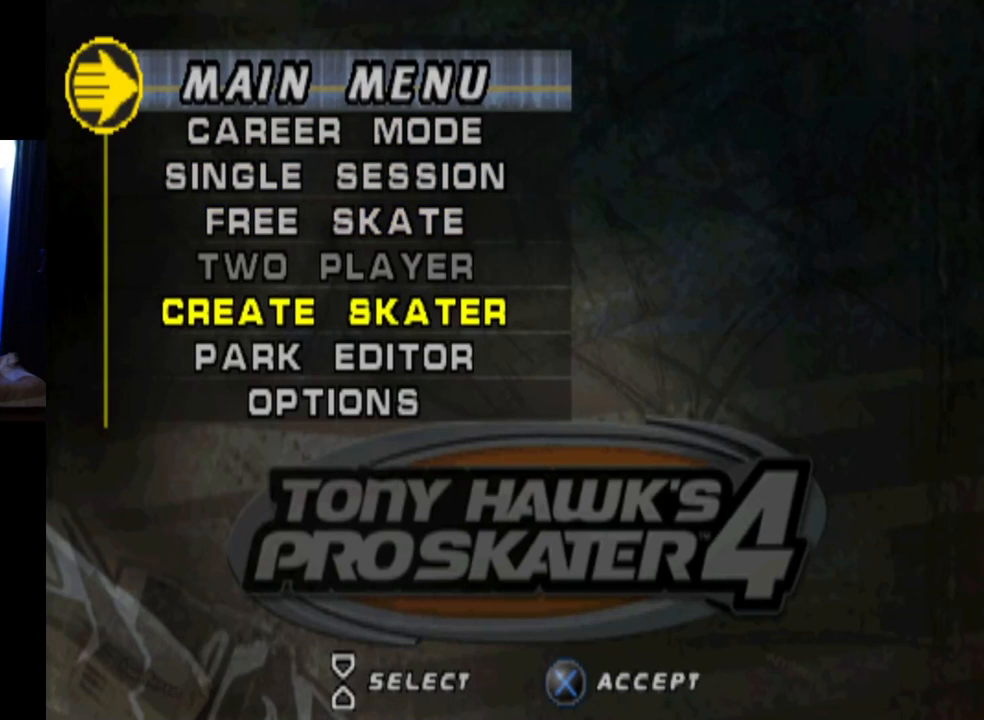
{"buttons": [], "left_stick": "center", "right_stick": "center", "events": [[116, "DPAD_UP", "up"], [167, "DPAD_UP", "down"], [283, "DPAD_UP", "up"], [350, "DPAD_UP", "down"], [450, "DPAD_UP", "up"]]}
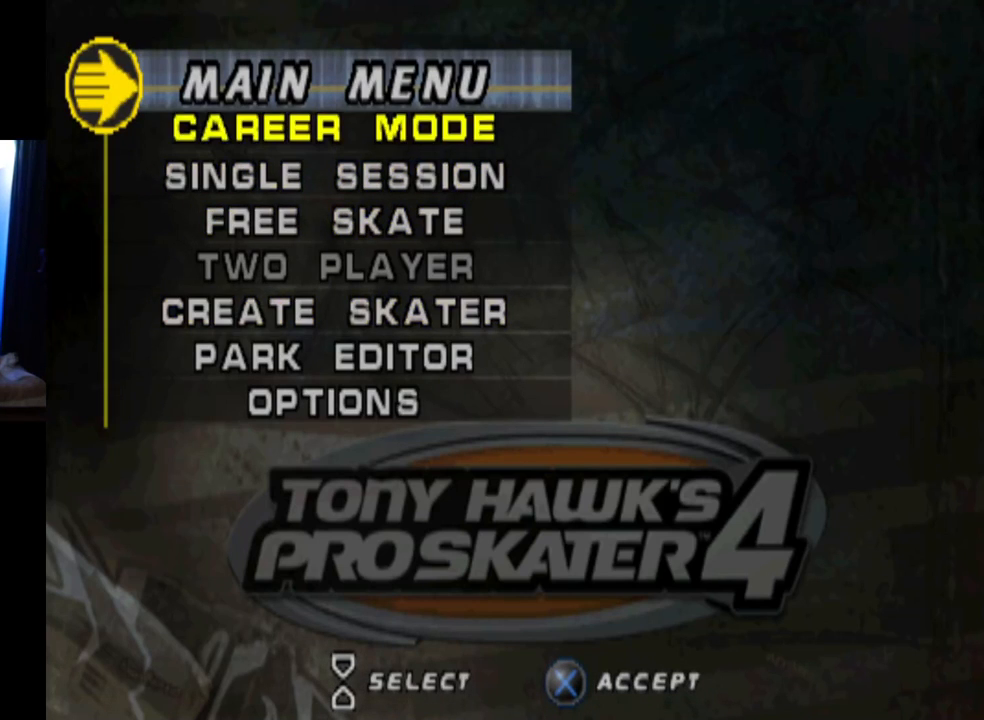
{"buttons": [], "left_stick": "center", "right_stick": "center", "events": []}
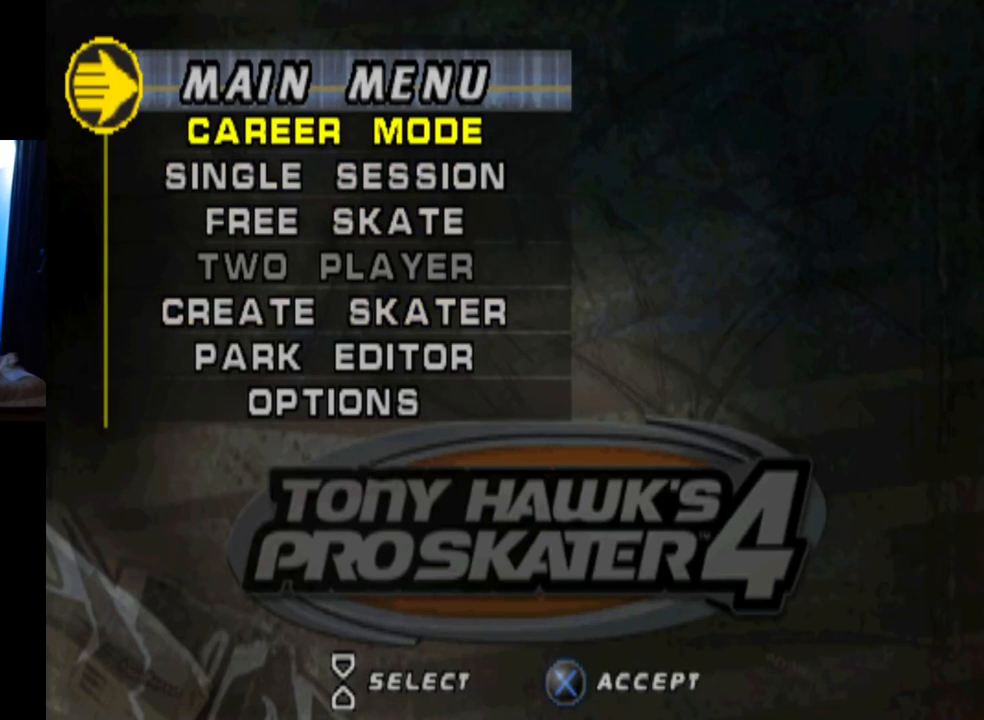
{"buttons": [], "left_stick": "center", "right_stick": "center", "events": []}
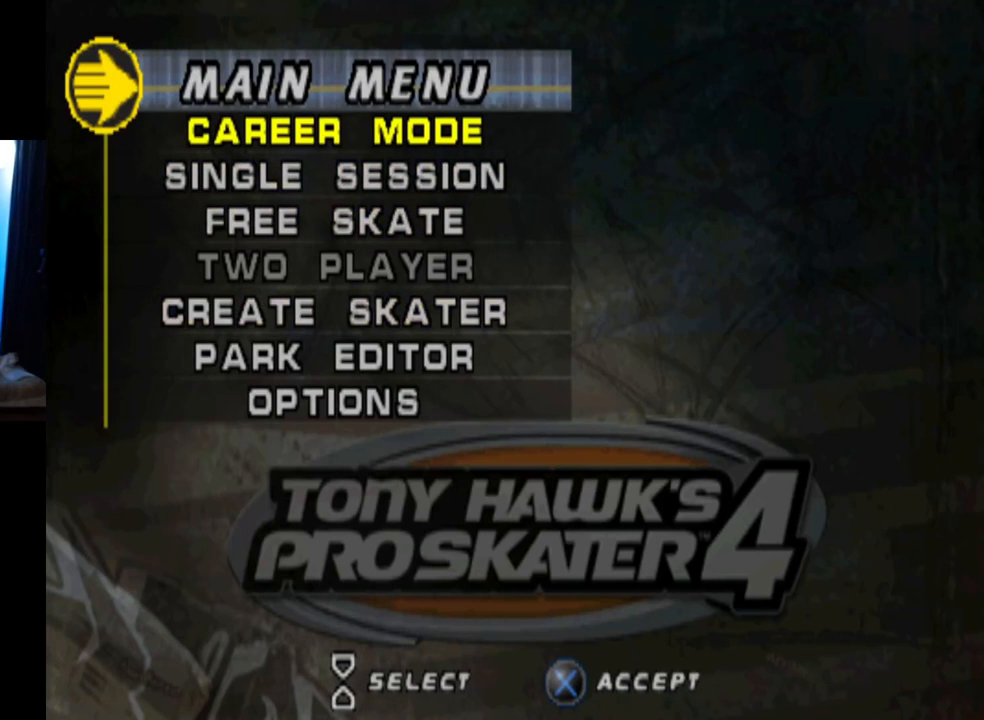
{"buttons": ["DPAD_DOWN"], "left_stick": "center", "right_stick": "center", "events": [[234, "DPAD_DOWN", "down"], [367, "DPAD_DOWN", "up"], [434, "DPAD_DOWN", "down"]]}
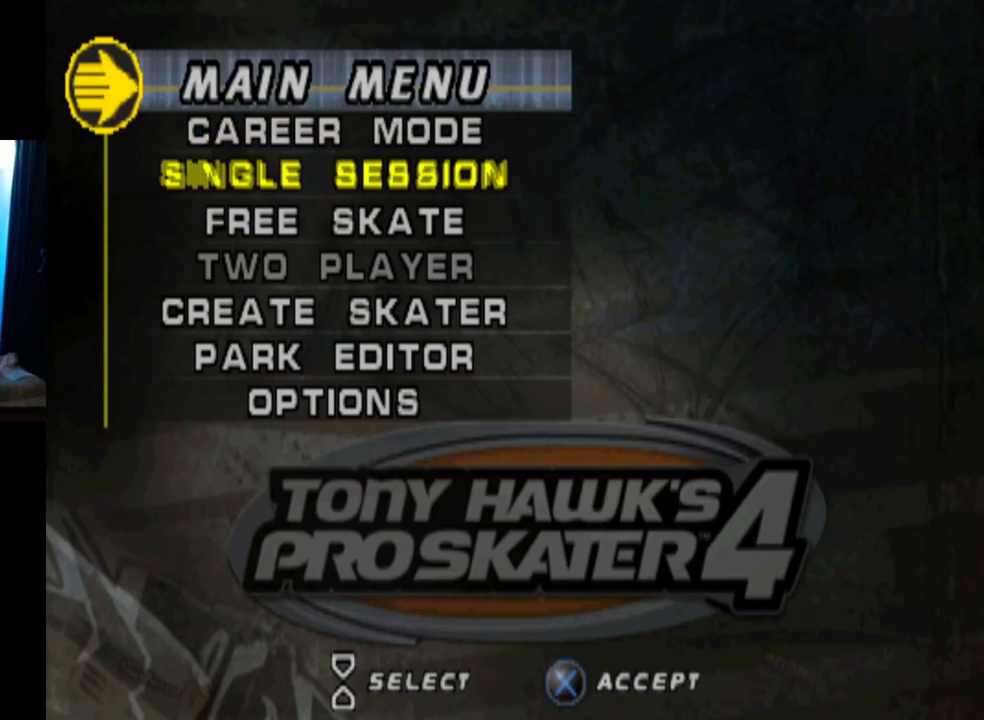
{"buttons": [], "left_stick": "center", "right_stick": "center", "events": [[66, "DPAD_DOWN", "up"]]}
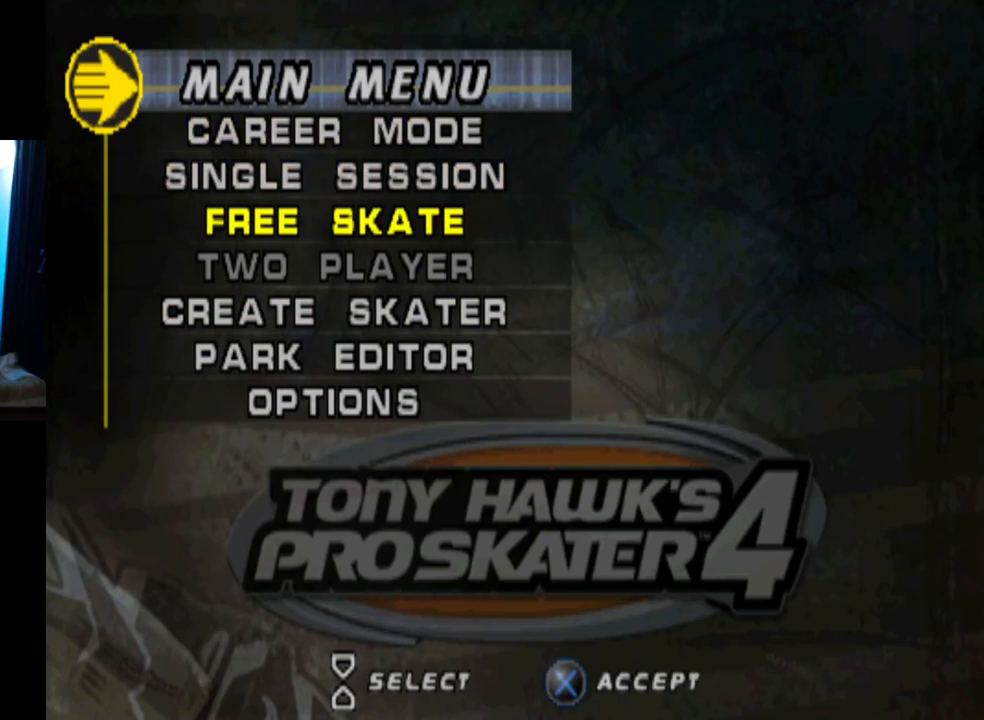
{"buttons": [], "left_stick": "center", "right_stick": "center", "events": []}
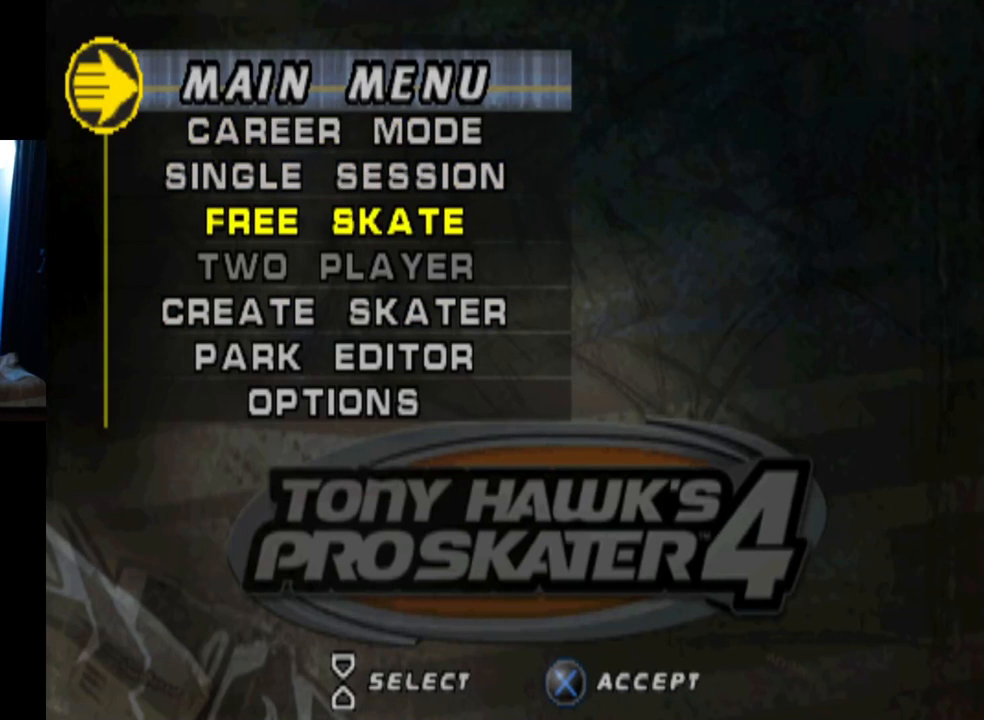
{"buttons": [], "left_stick": "center", "right_stick": "center", "events": []}
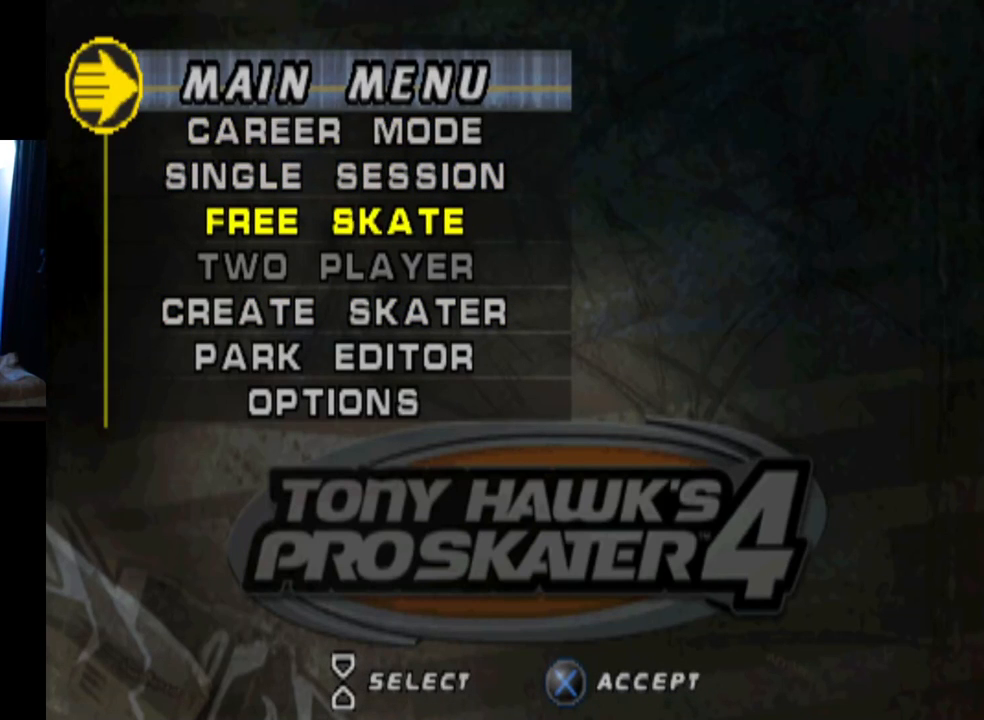
{"buttons": ["CROSS"], "left_stick": "center", "right_stick": "center", "events": [[17, "DPAD_UP", "down"], [117, "DPAD_UP", "up"], [167, "DPAD_UP", "down"], [284, "DPAD_UP", "up"], [467, "CROSS", "down"]]}
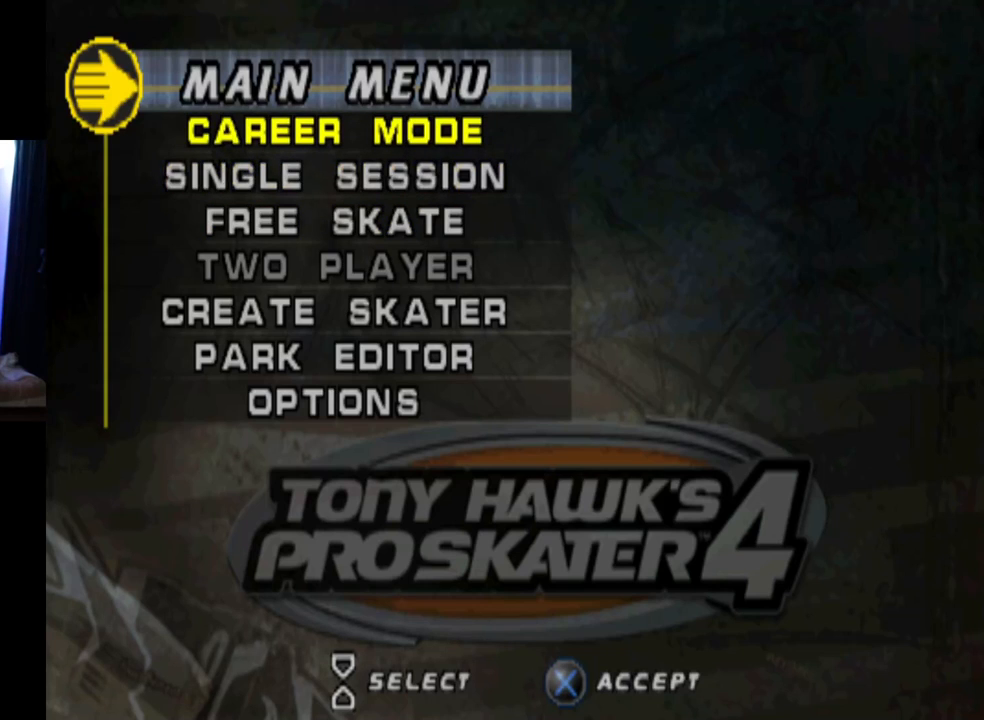
{"buttons": [], "left_stick": "center", "right_stick": "center", "events": [[133, "CROSS", "up"]]}
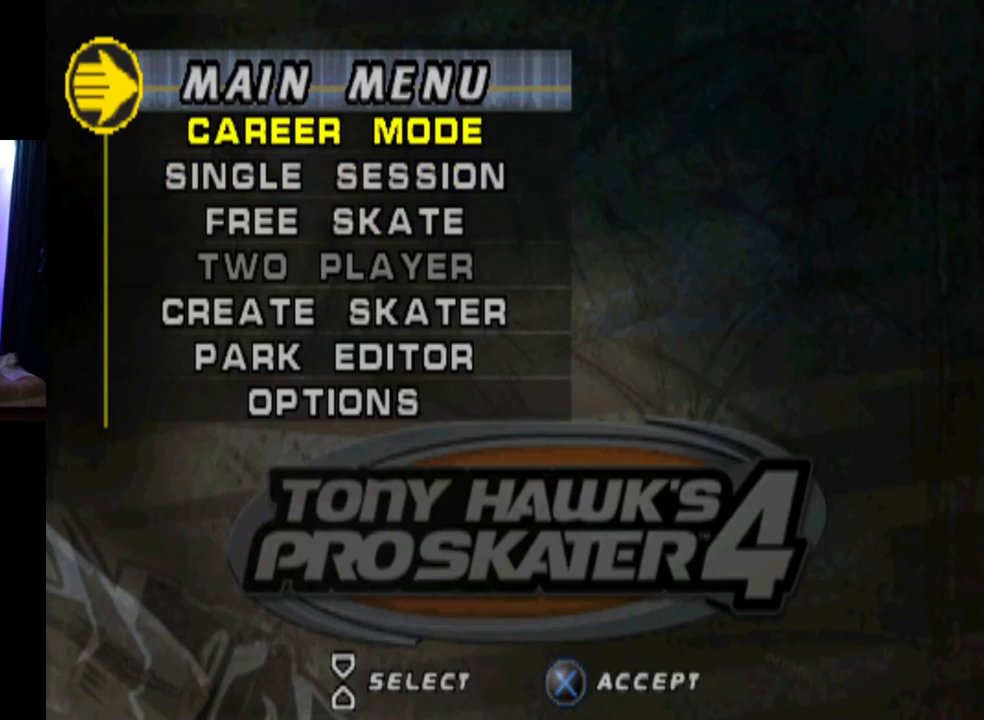
{"buttons": [], "left_stick": "center", "right_stick": "center", "events": []}
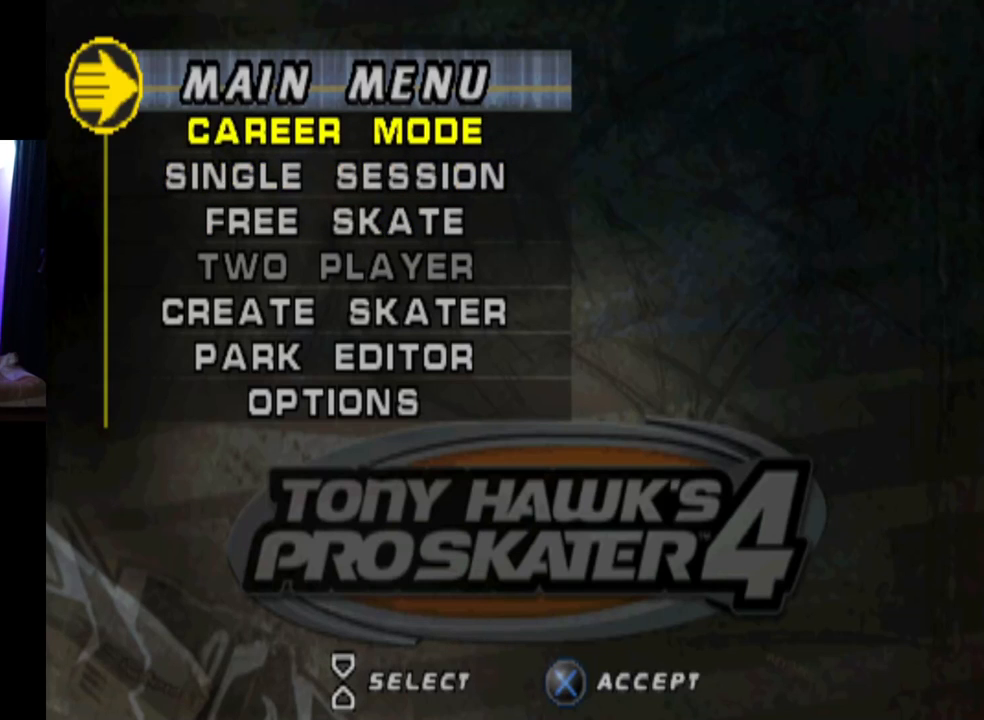
{"buttons": [], "left_stick": "center", "right_stick": "center", "events": []}
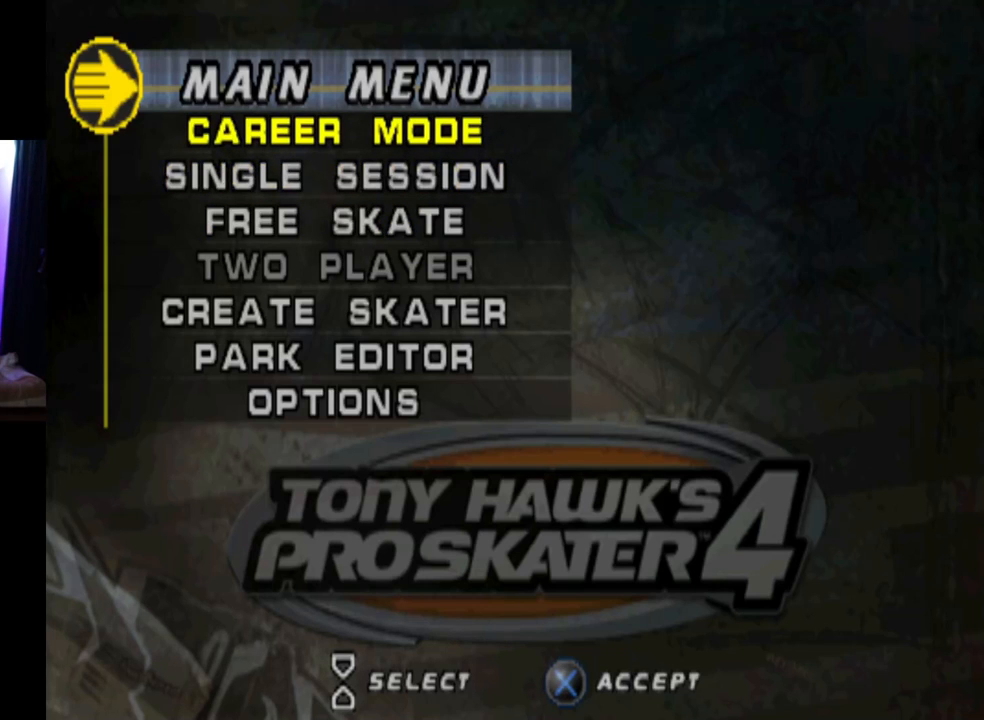
{"buttons": [], "left_stick": "center", "right_stick": "center", "events": []}
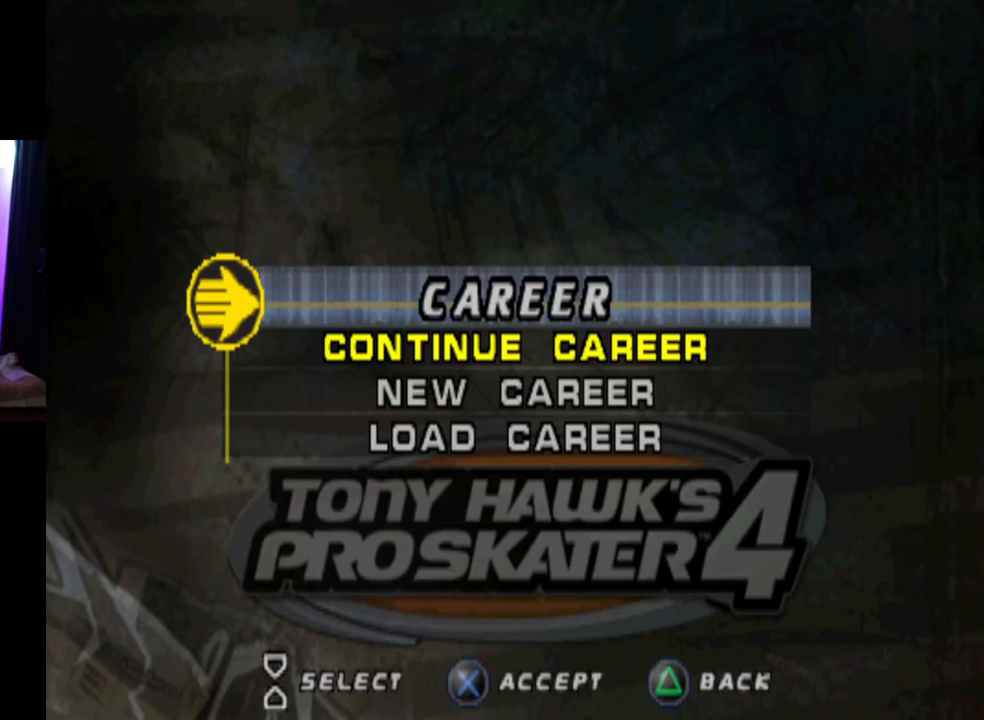
{"buttons": ["CROSS"], "left_stick": "center", "right_stick": "center", "events": [[467, "CROSS", "down"]]}
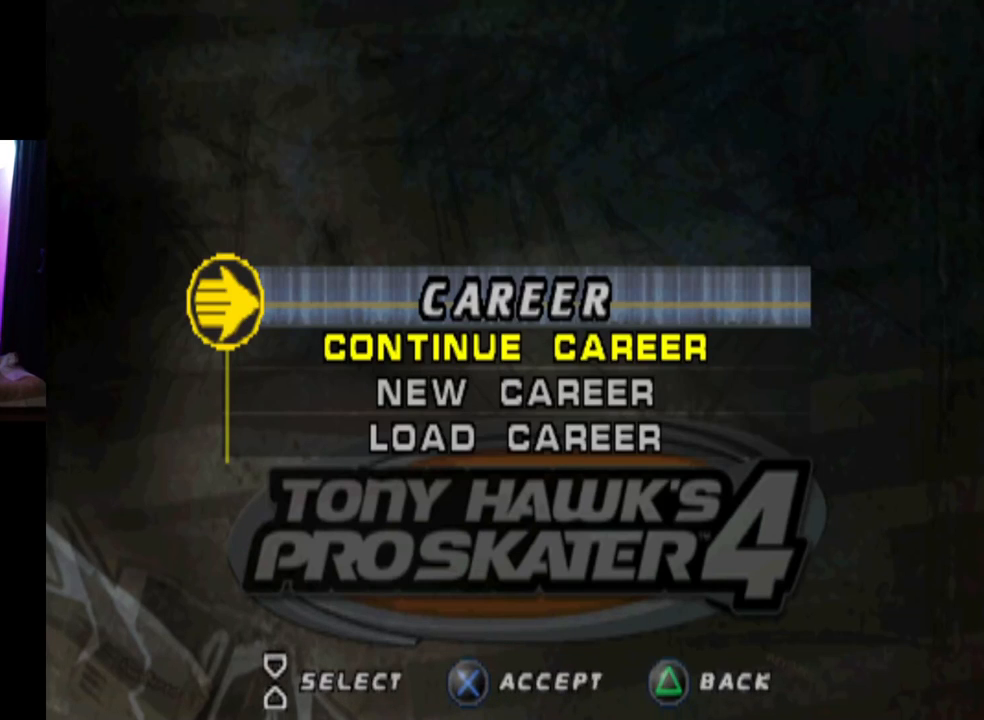
{"buttons": [], "left_stick": "center", "right_stick": "center", "events": [[184, "CROSS", "up"]]}